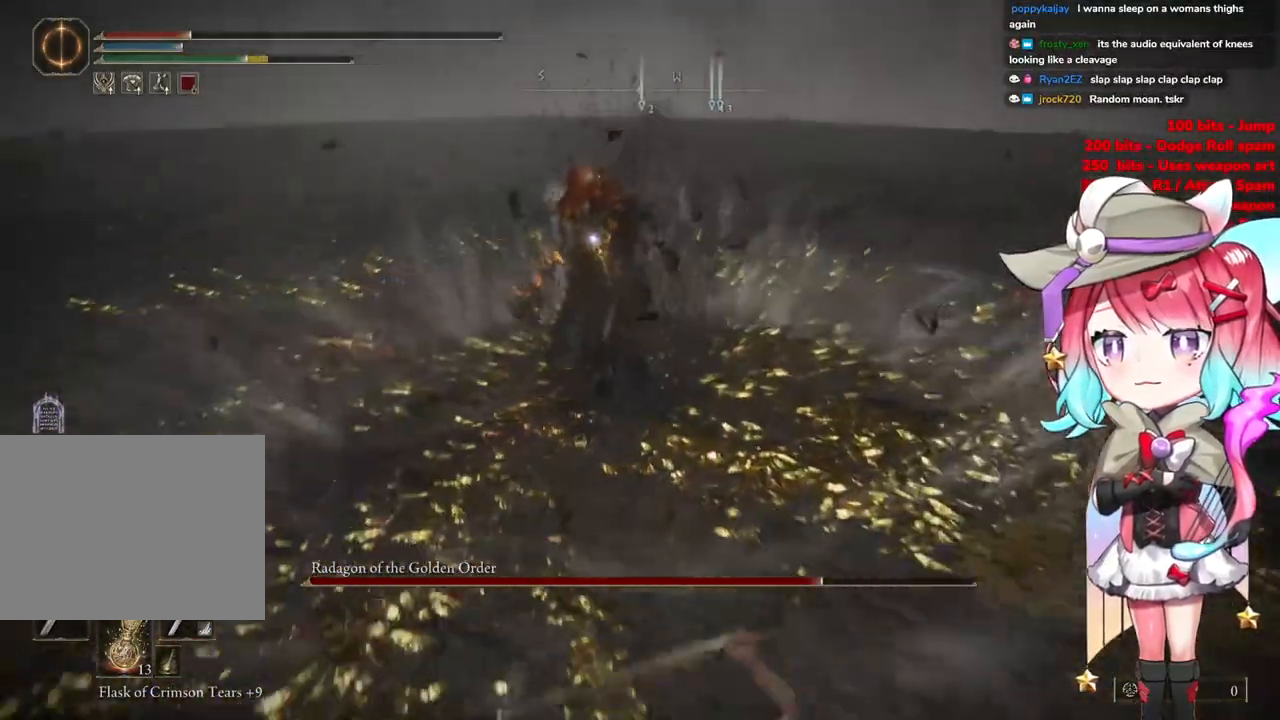
Gameplay with a controller (PlayStation layout); each line is a JSON object with the inputs held at the frame after it. "events" lists button and stick changes between this image and that frame as [ms after this image, input, new state], when the widget could be followed in between.
{"buttons": [], "left_stick": "down-right", "right_stick": "center", "events": []}
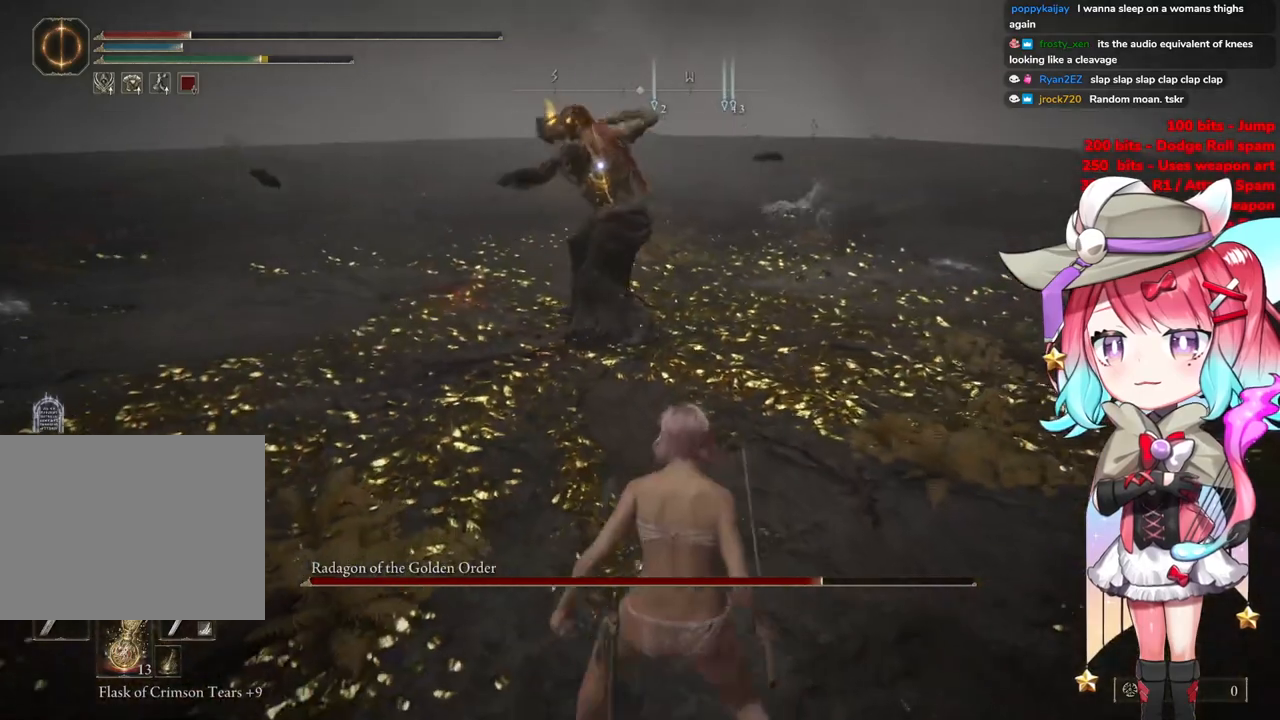
{"buttons": [], "left_stick": "right", "right_stick": "center", "events": [[451, "left_stick", "right"]]}
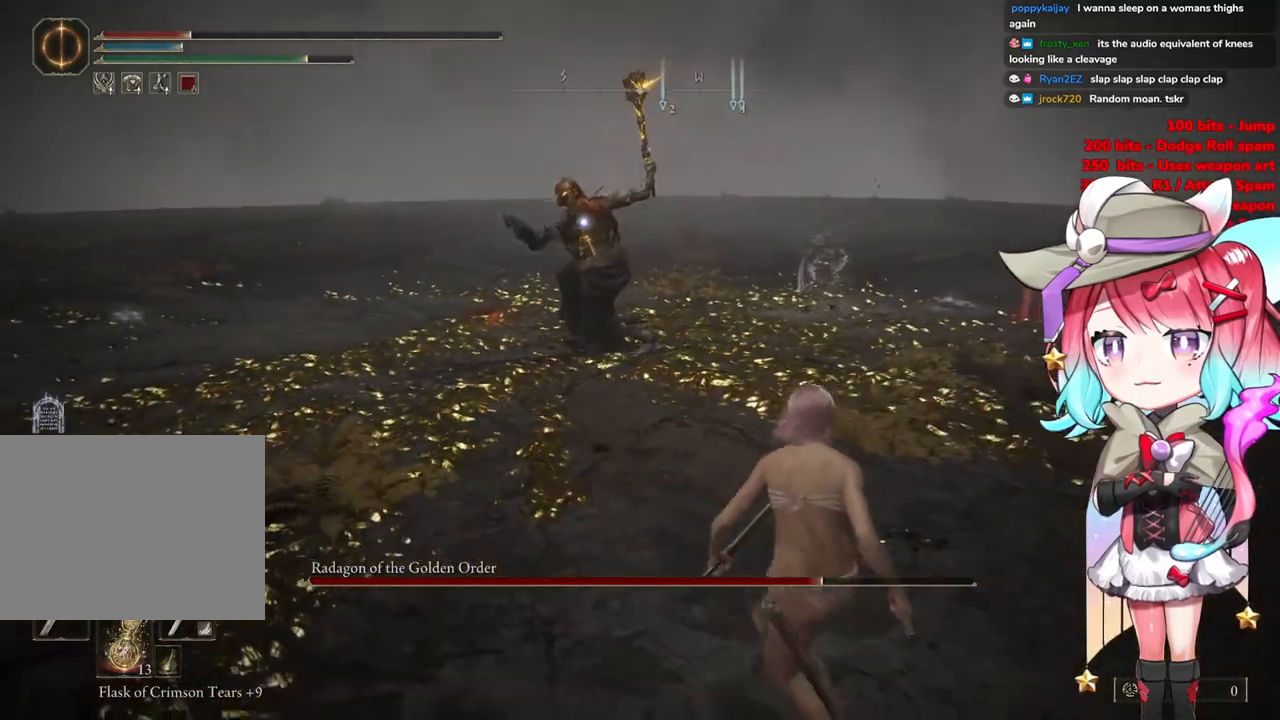
{"buttons": [], "left_stick": "up-left", "right_stick": "center", "events": [[334, "CIRCLE", "down"], [367, "left_stick", "up"], [400, "CIRCLE", "up"], [417, "left_stick", "up-left"]]}
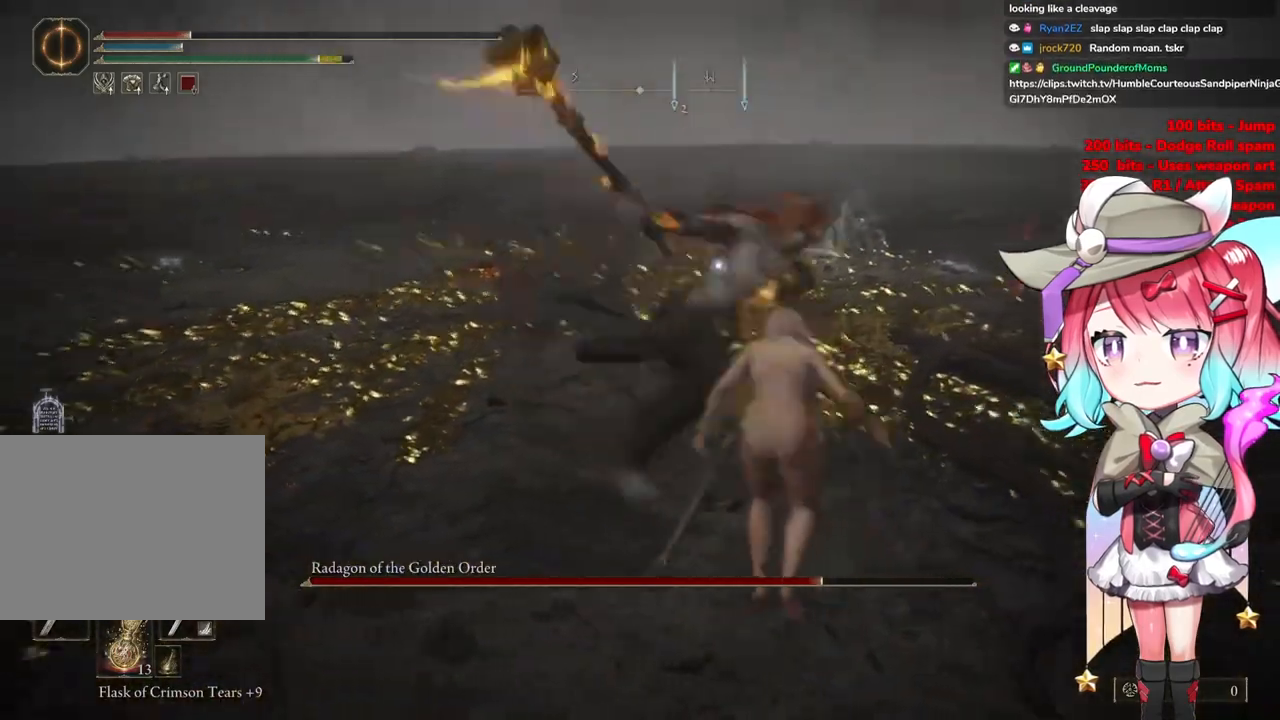
{"buttons": [], "left_stick": "up", "right_stick": "center", "events": [[184, "left_stick", "up"]]}
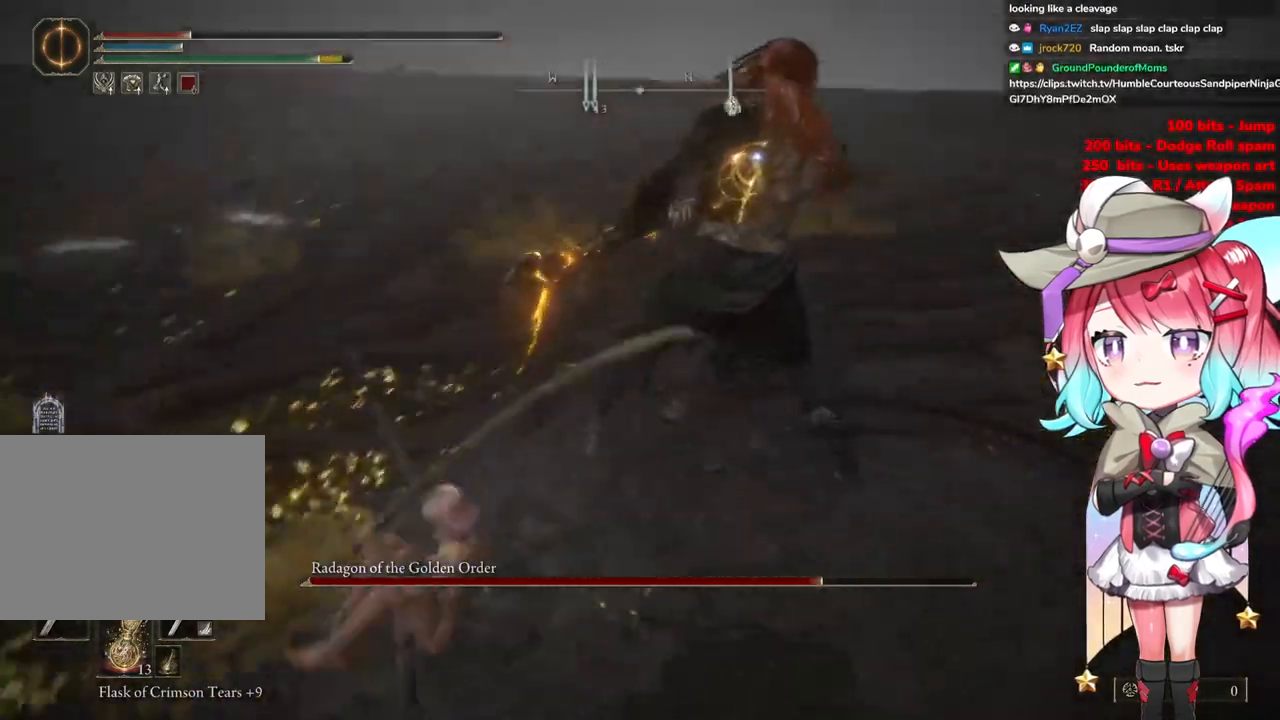
{"buttons": [], "left_stick": "up", "right_stick": "center", "events": [[117, "CROSS", "down"], [200, "CROSS", "up"], [267, "L1", "down"], [367, "L1", "up"]]}
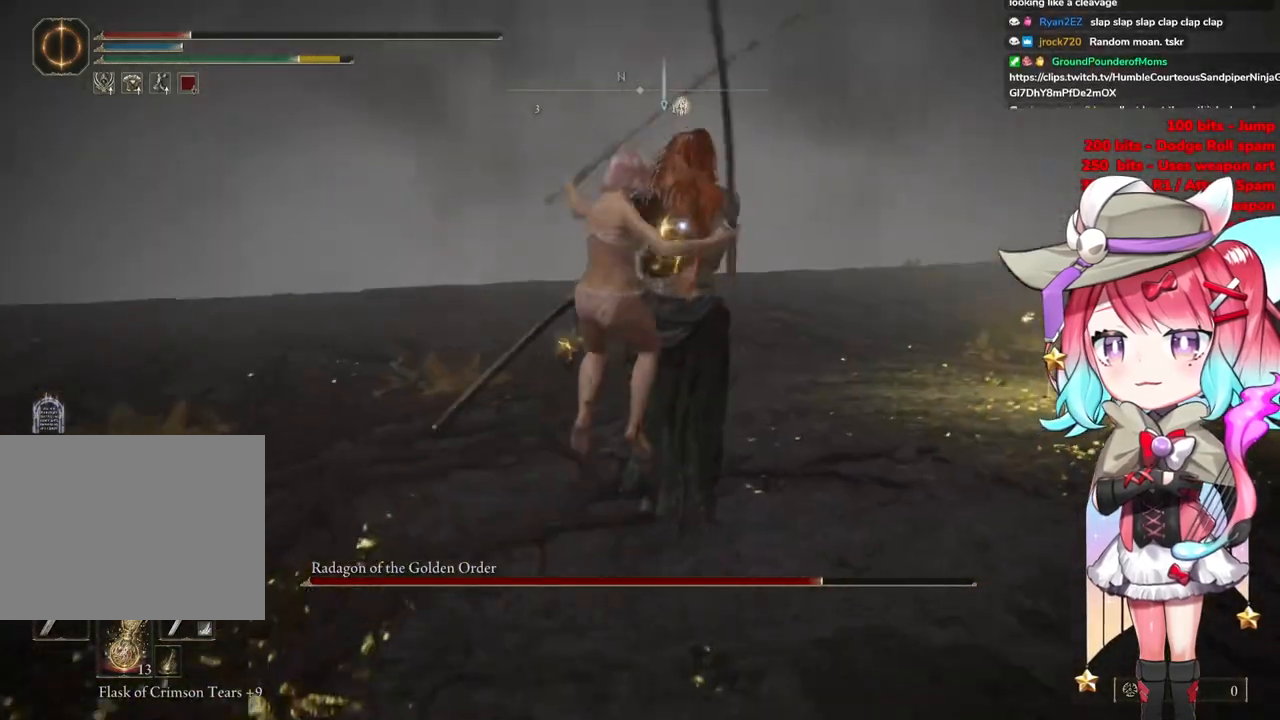
{"buttons": [], "left_stick": "down-left", "right_stick": "center", "events": [[317, "left_stick", "center"], [418, "left_stick", "down-left"]]}
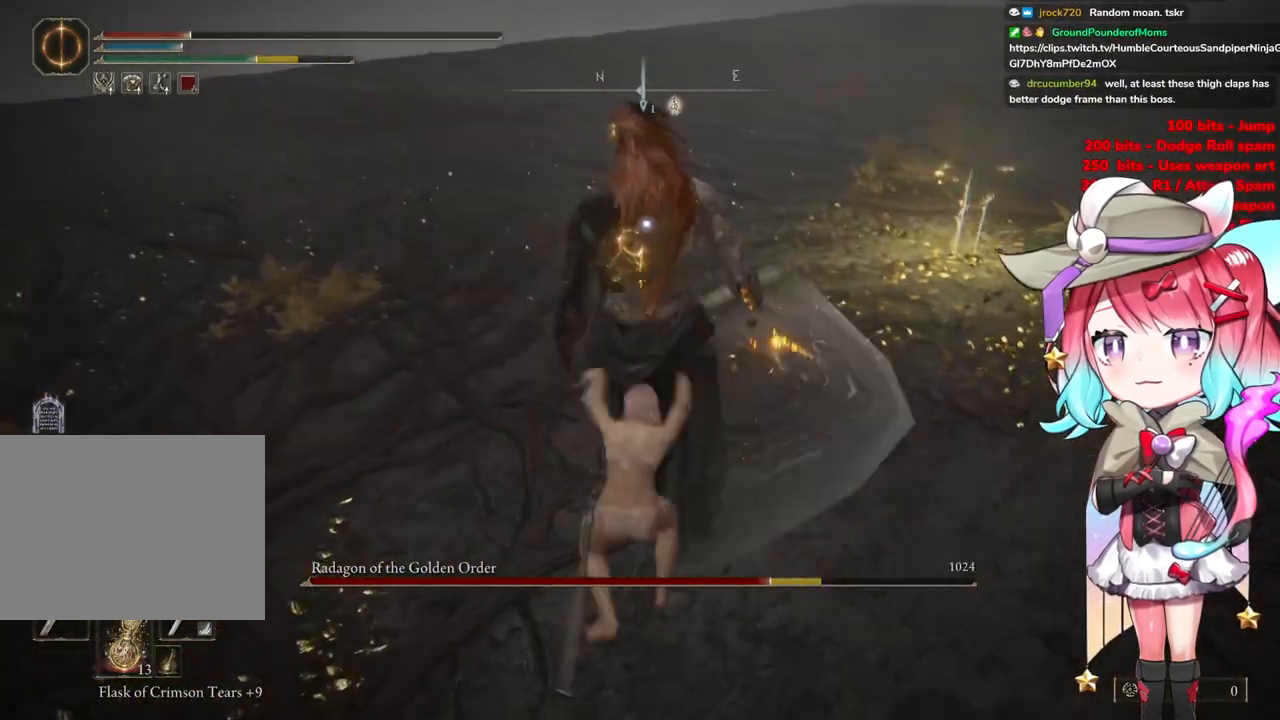
{"buttons": [], "left_stick": "down-left", "right_stick": "center", "events": []}
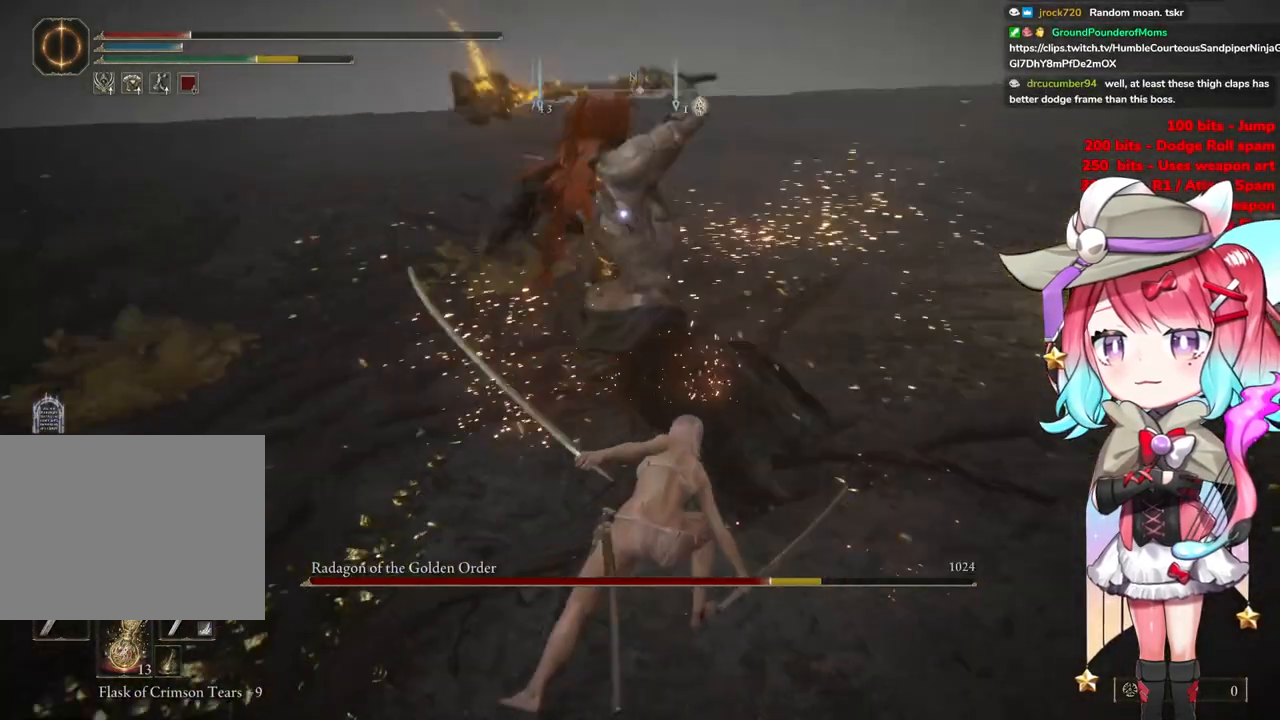
{"buttons": [], "left_stick": "down-left", "right_stick": "center", "events": [[134, "CIRCLE", "down"], [234, "CIRCLE", "up"]]}
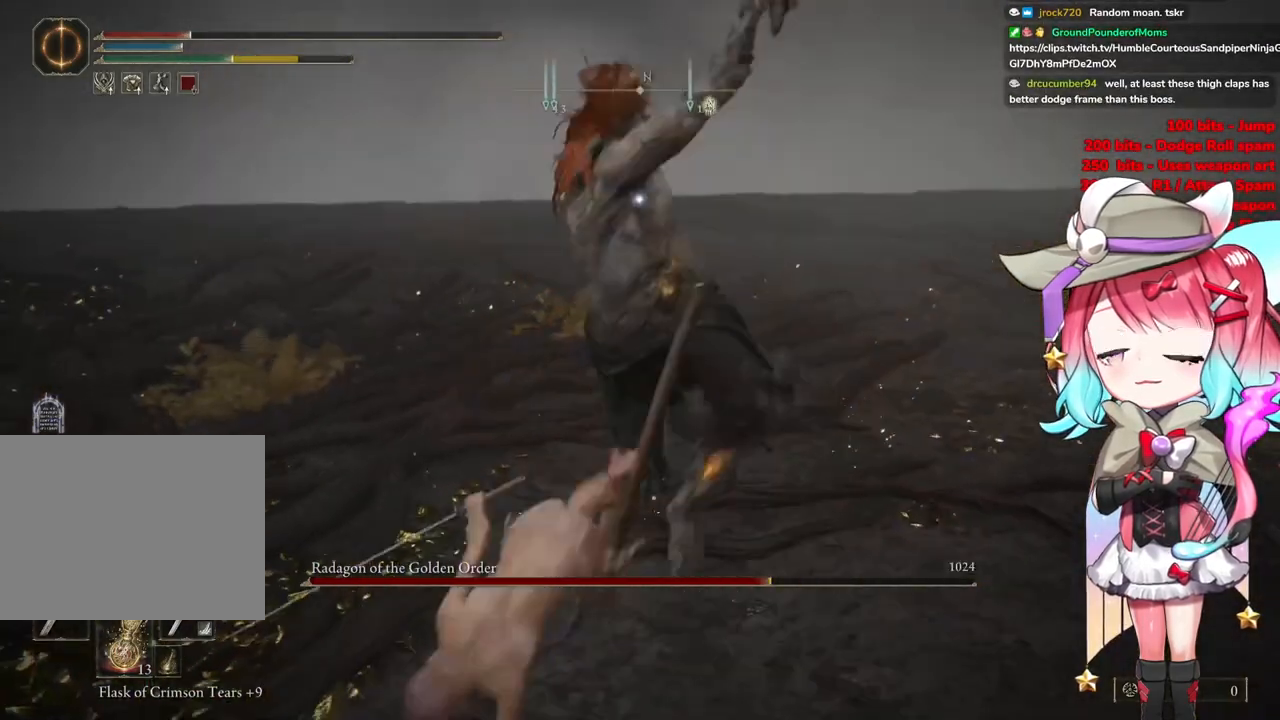
{"buttons": [], "left_stick": "down-left", "right_stick": "center", "events": [[400, "CIRCLE", "down"], [484, "CIRCLE", "up"]]}
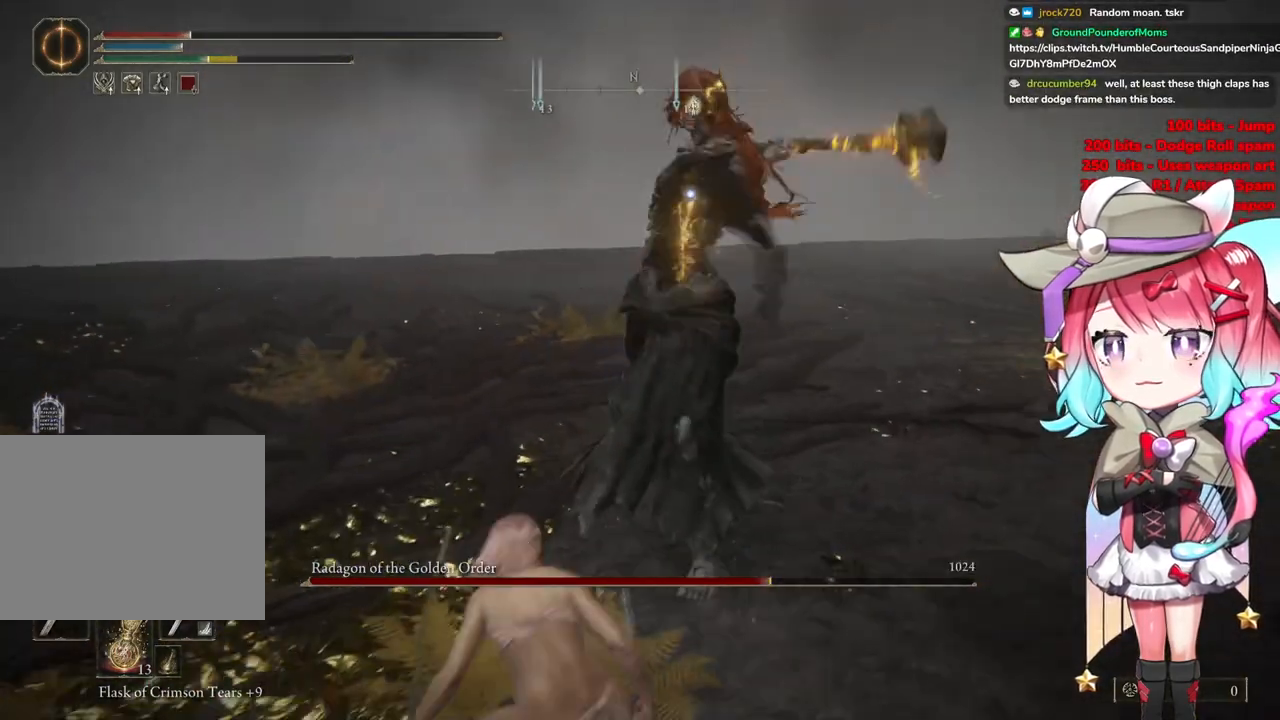
{"buttons": [], "left_stick": "down-left", "right_stick": "center", "events": []}
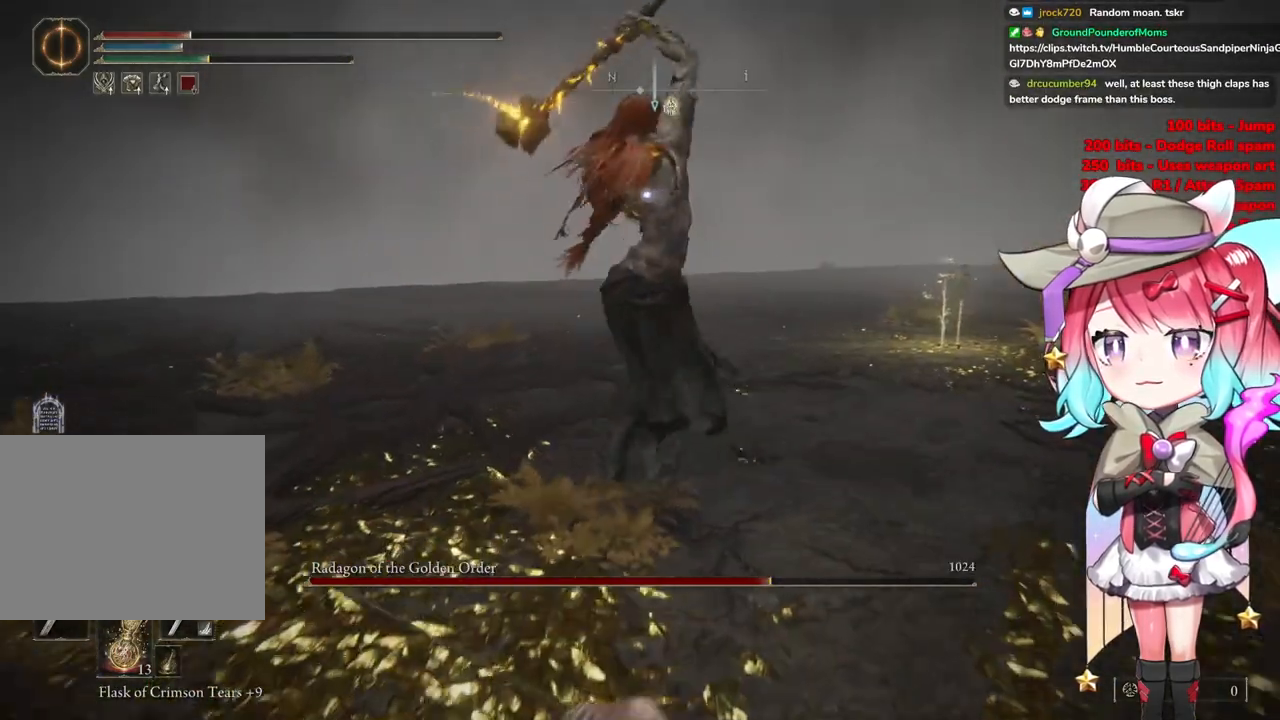
{"buttons": [], "left_stick": "down-left", "right_stick": "center", "events": [[50, "CIRCLE", "down"], [117, "CIRCLE", "up"]]}
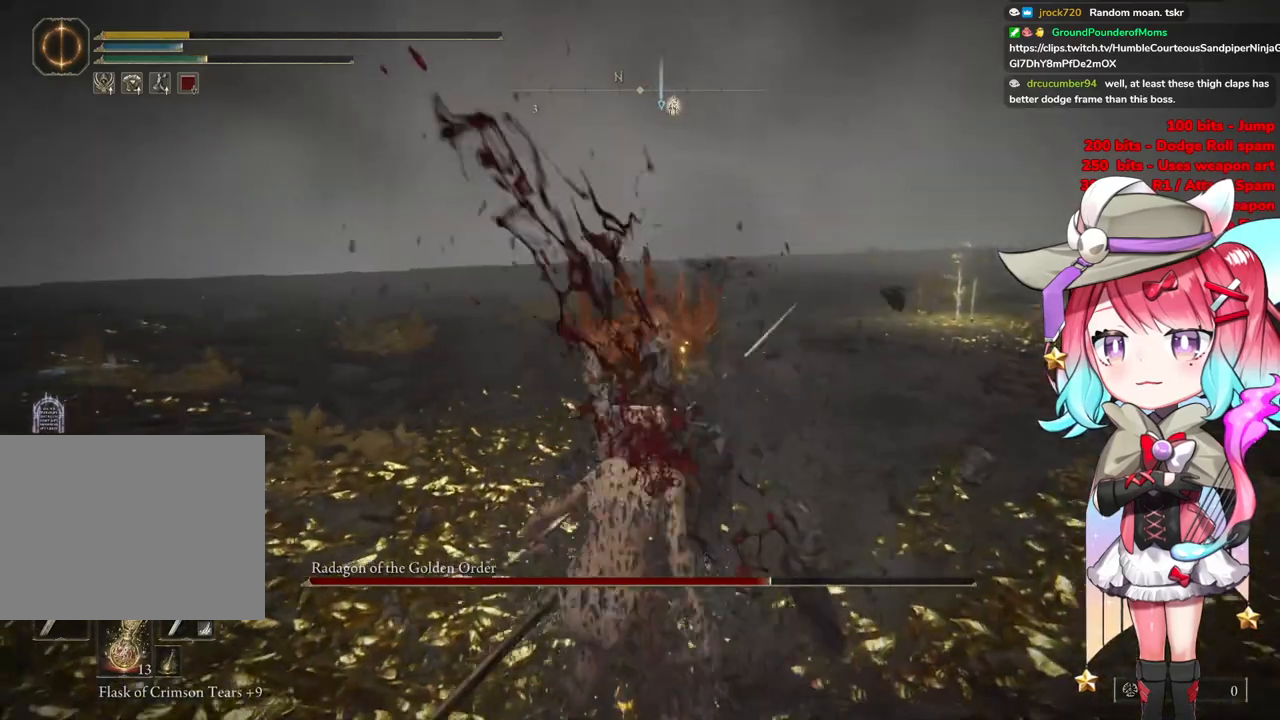
{"buttons": ["CIRCLE"], "left_stick": "down", "right_stick": "center", "events": [[67, "CIRCLE", "down"], [167, "CIRCLE", "up"], [251, "CIRCLE", "down"], [351, "CIRCLE", "up"], [434, "CIRCLE", "down"], [484, "left_stick", "down"]]}
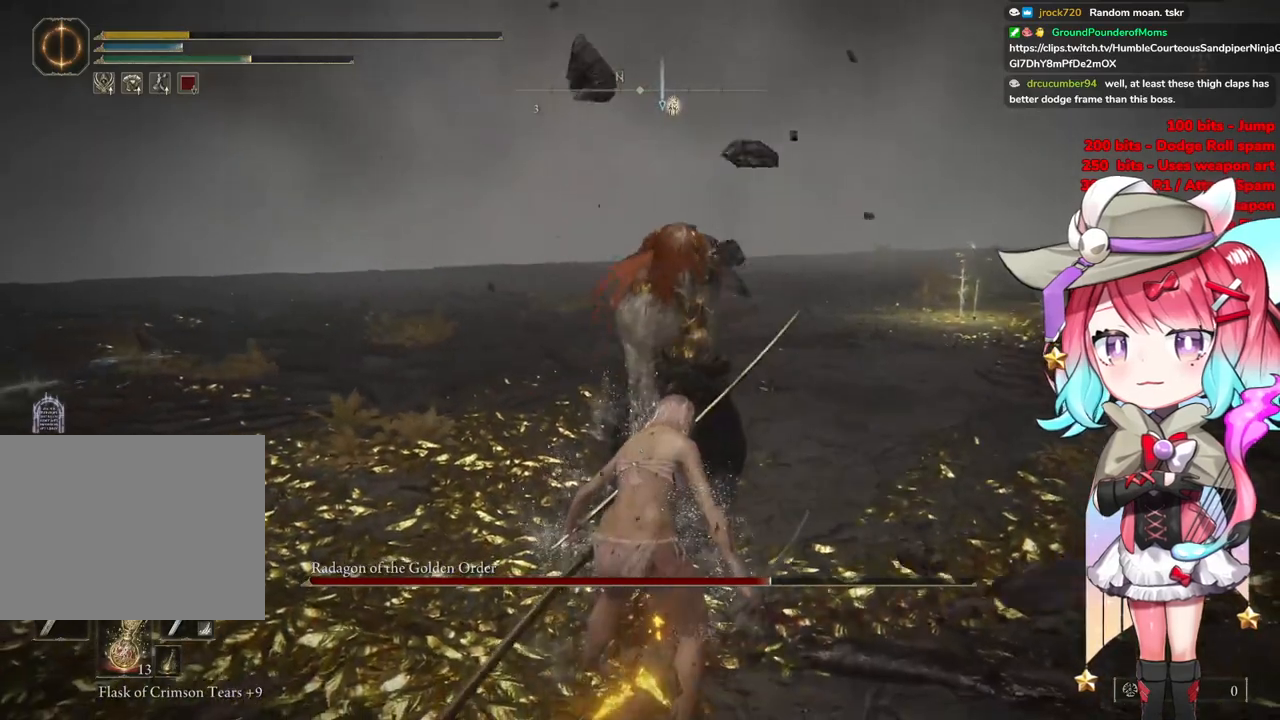
{"buttons": ["CIRCLE"], "left_stick": "down-right", "right_stick": "center", "events": [[33, "CIRCLE", "up"], [117, "CIRCLE", "down"], [200, "CIRCLE", "up"], [300, "CIRCLE", "down"], [367, "CIRCLE", "up"], [384, "left_stick", "down-right"], [467, "CIRCLE", "down"]]}
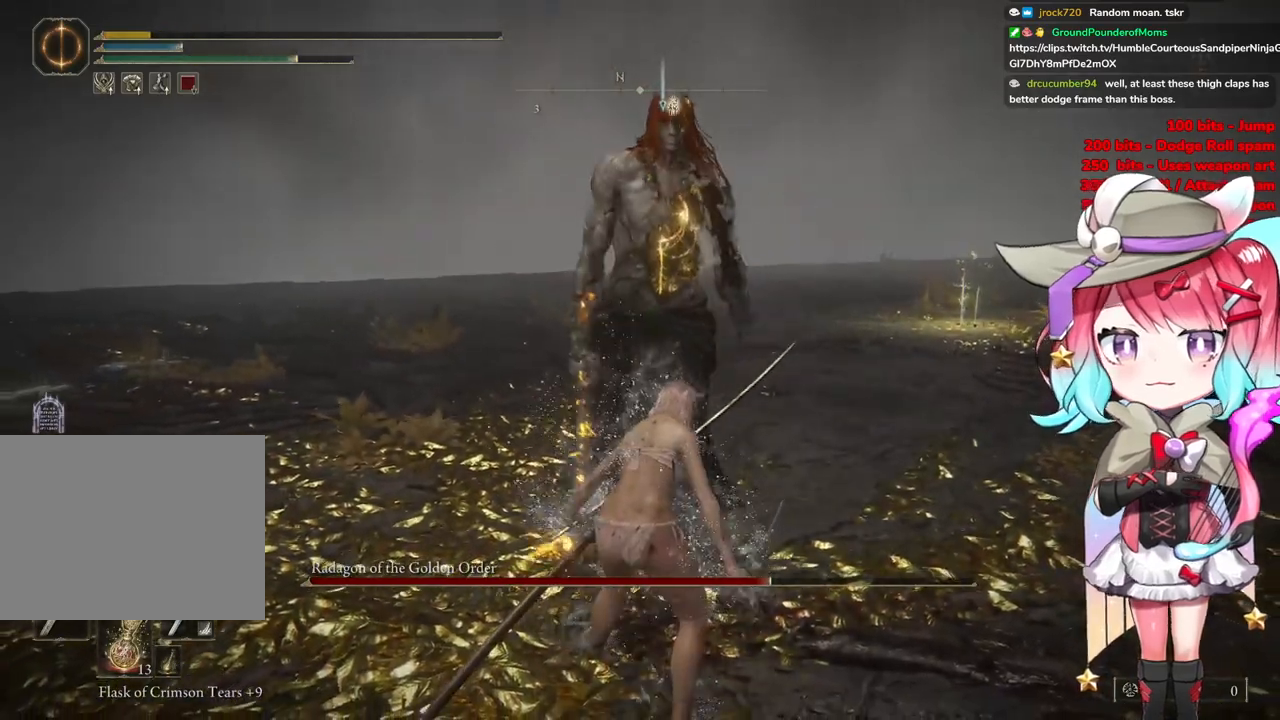
{"buttons": ["CIRCLE"], "left_stick": "up-right", "right_stick": "center", "events": [[84, "CIRCLE", "up"], [101, "left_stick", "right"], [167, "CIRCLE", "down"], [251, "left_stick", "up-right"], [284, "CIRCLE", "up"], [368, "CIRCLE", "down"]]}
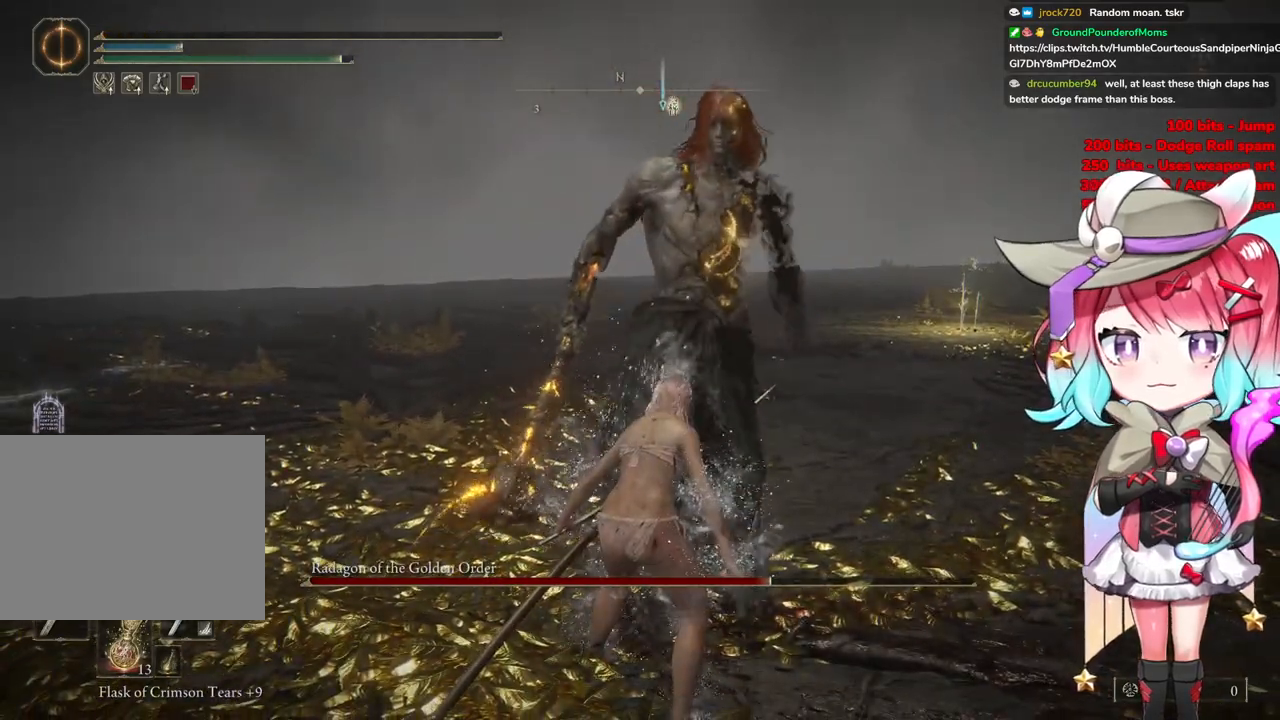
{"buttons": ["CIRCLE"], "left_stick": "up-right", "right_stick": "center", "events": [[17, "CIRCLE", "up"], [117, "CIRCLE", "down"]]}
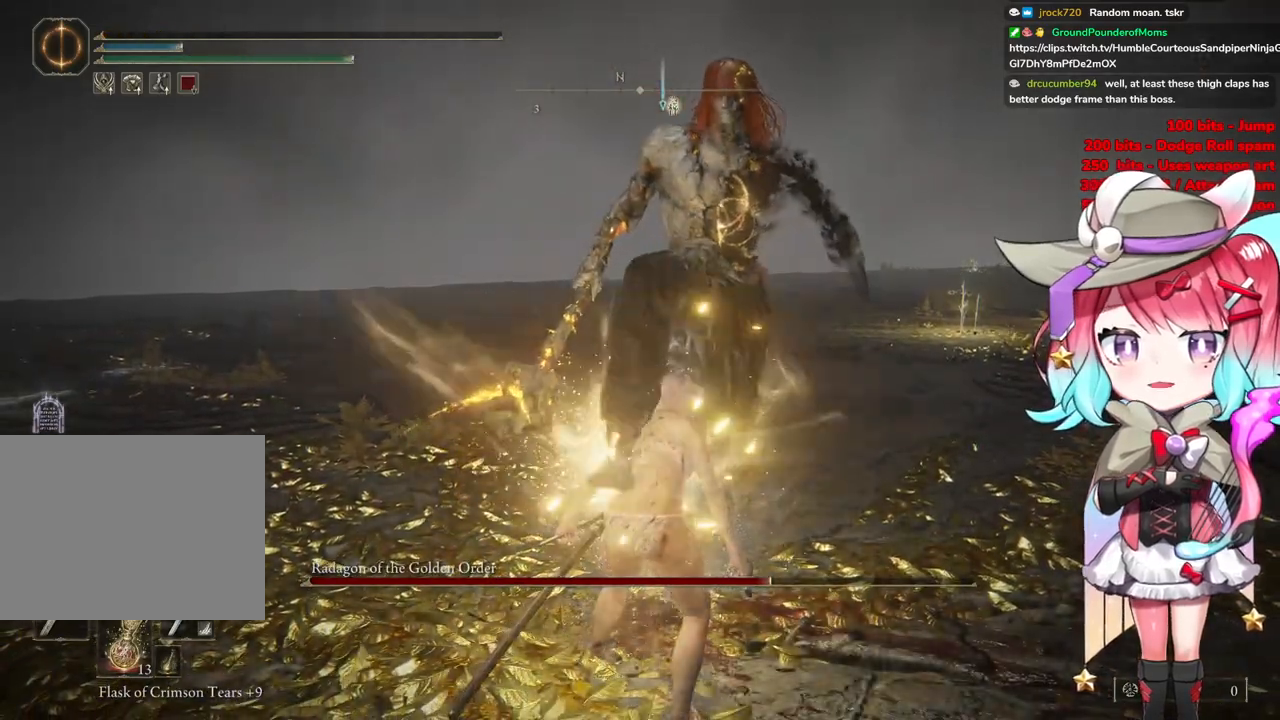
{"buttons": ["R1"], "left_stick": "up", "right_stick": "center", "events": [[151, "left_stick", "up"], [167, "R1", "down"], [351, "R1", "up"], [384, "CIRCLE", "up"], [418, "R1", "down"]]}
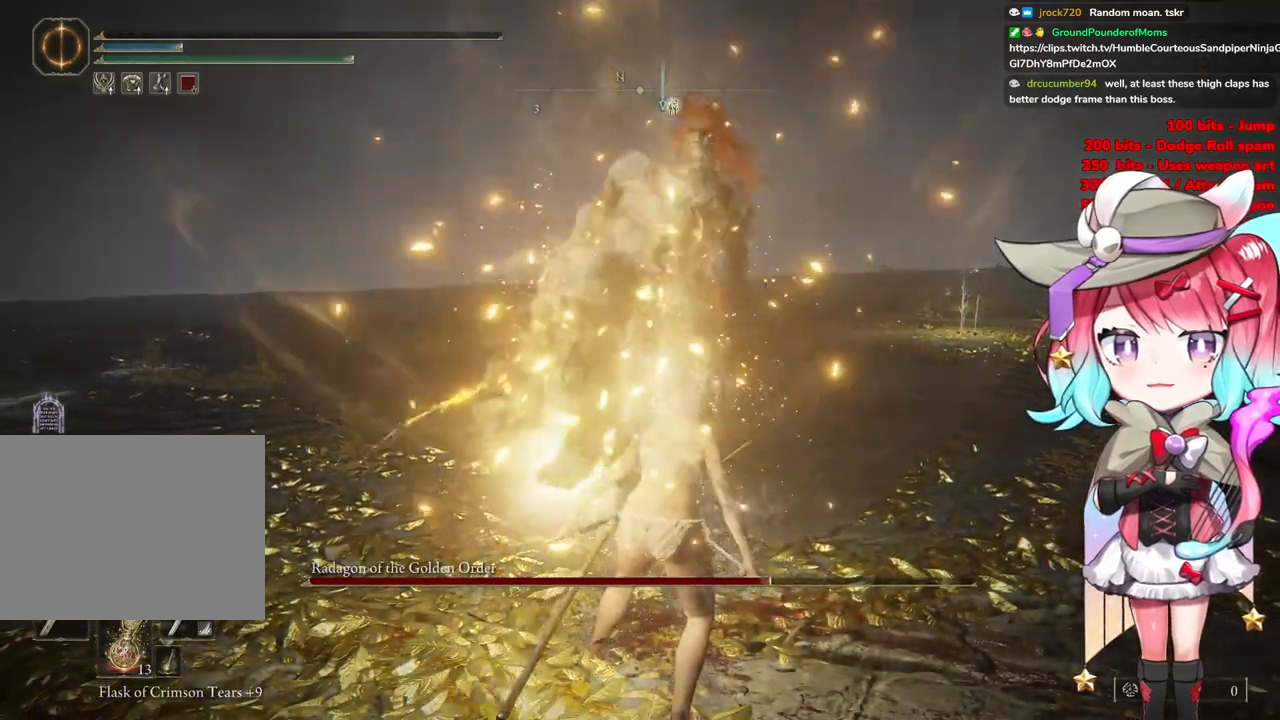
{"buttons": ["R1"], "left_stick": "up", "right_stick": "center", "events": []}
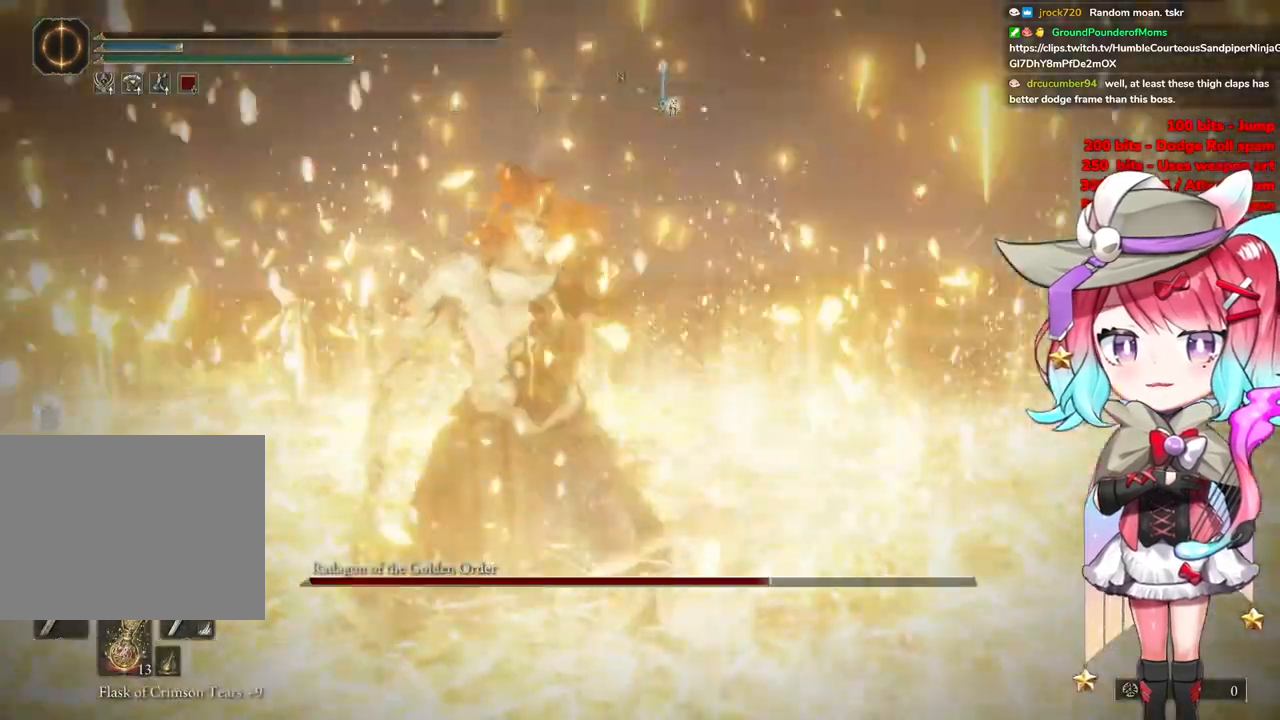
{"buttons": [], "left_stick": "up", "right_stick": "center", "events": [[17, "R1", "up"]]}
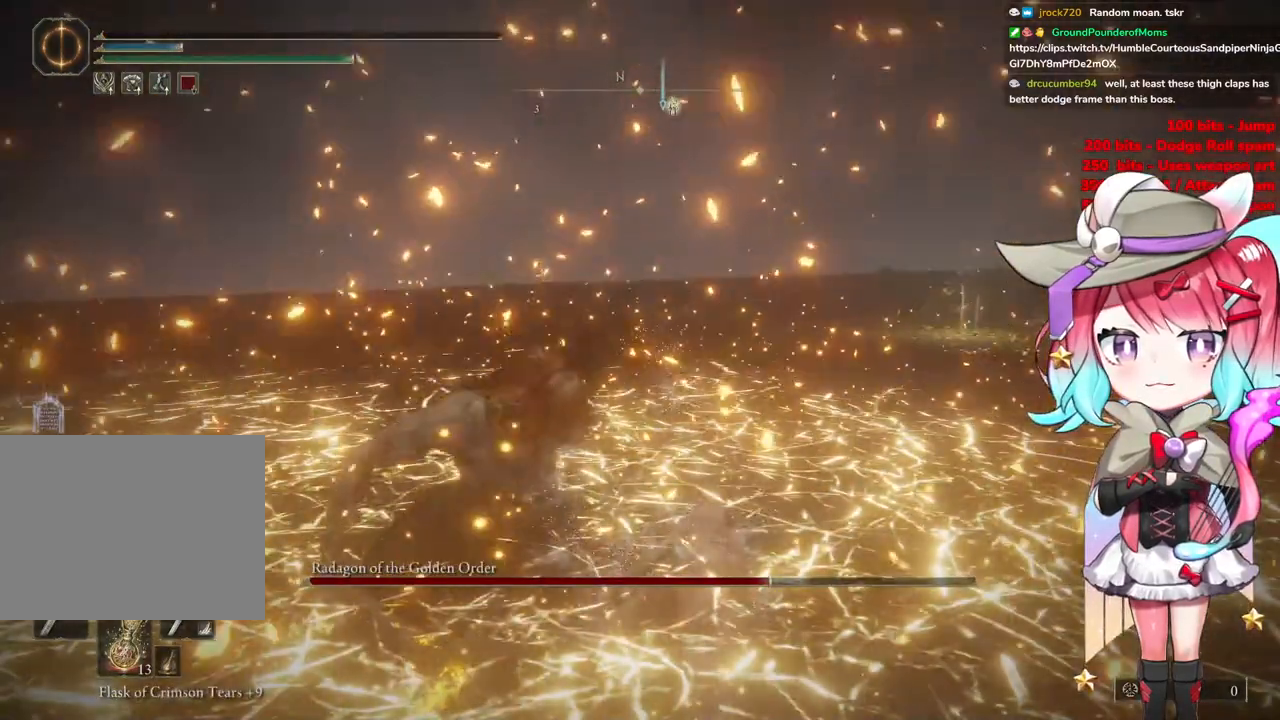
{"buttons": ["START"], "left_stick": "up", "right_stick": "center", "events": [[417, "START", "down"]]}
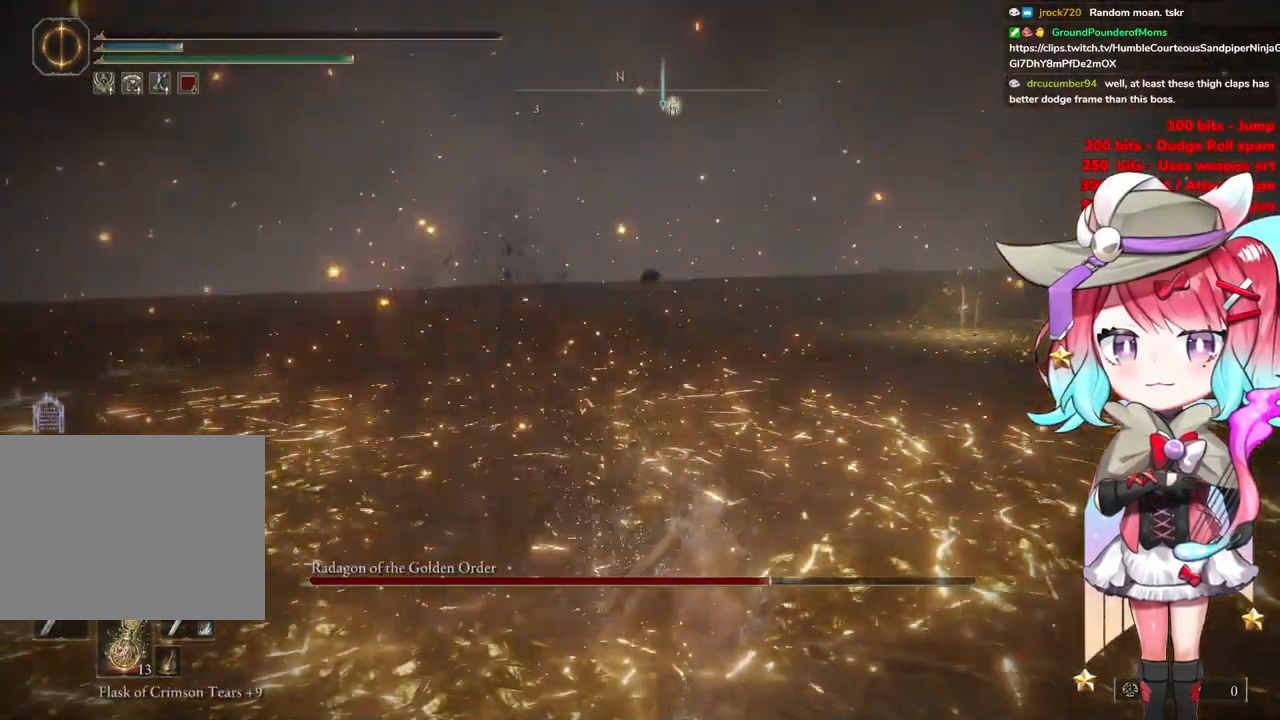
{"buttons": [], "left_stick": "up", "right_stick": "center", "events": [[67, "START", "up"], [167, "START", "down"], [301, "START", "up"]]}
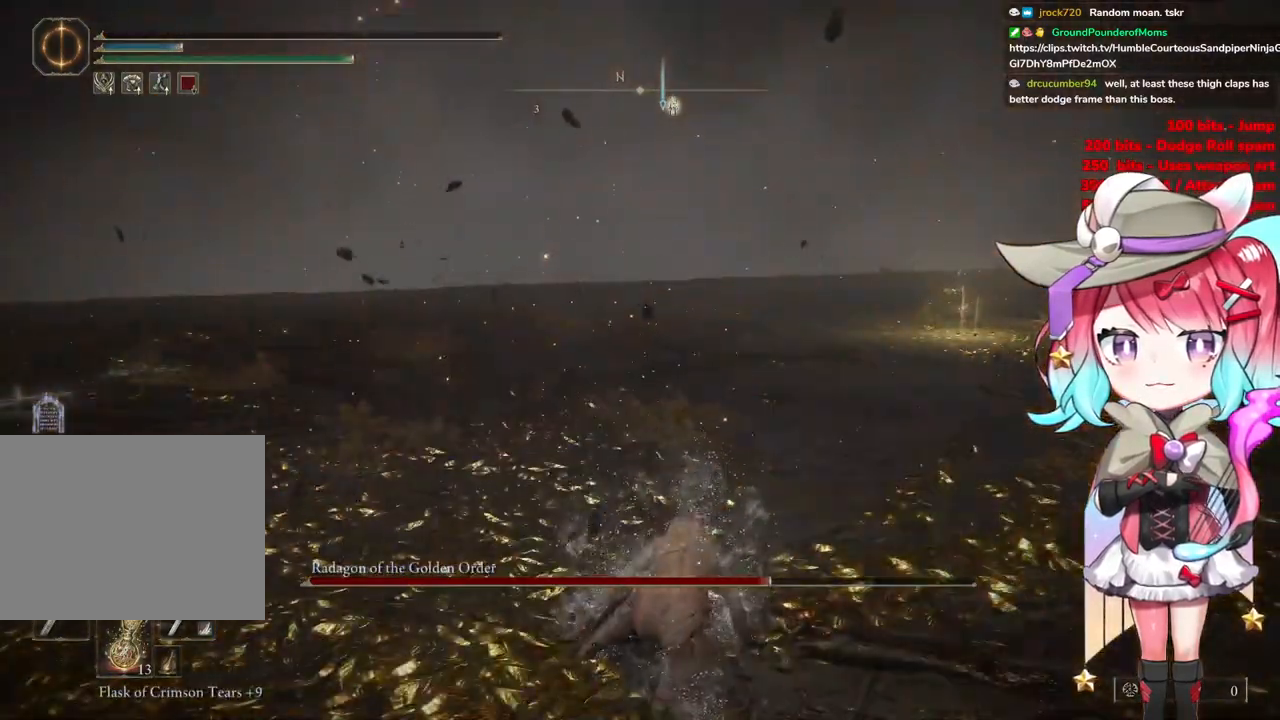
{"buttons": [], "left_stick": "up", "right_stick": "center", "events": [[83, "START", "down"], [267, "START", "up"], [350, "START", "down"], [500, "START", "up"]]}
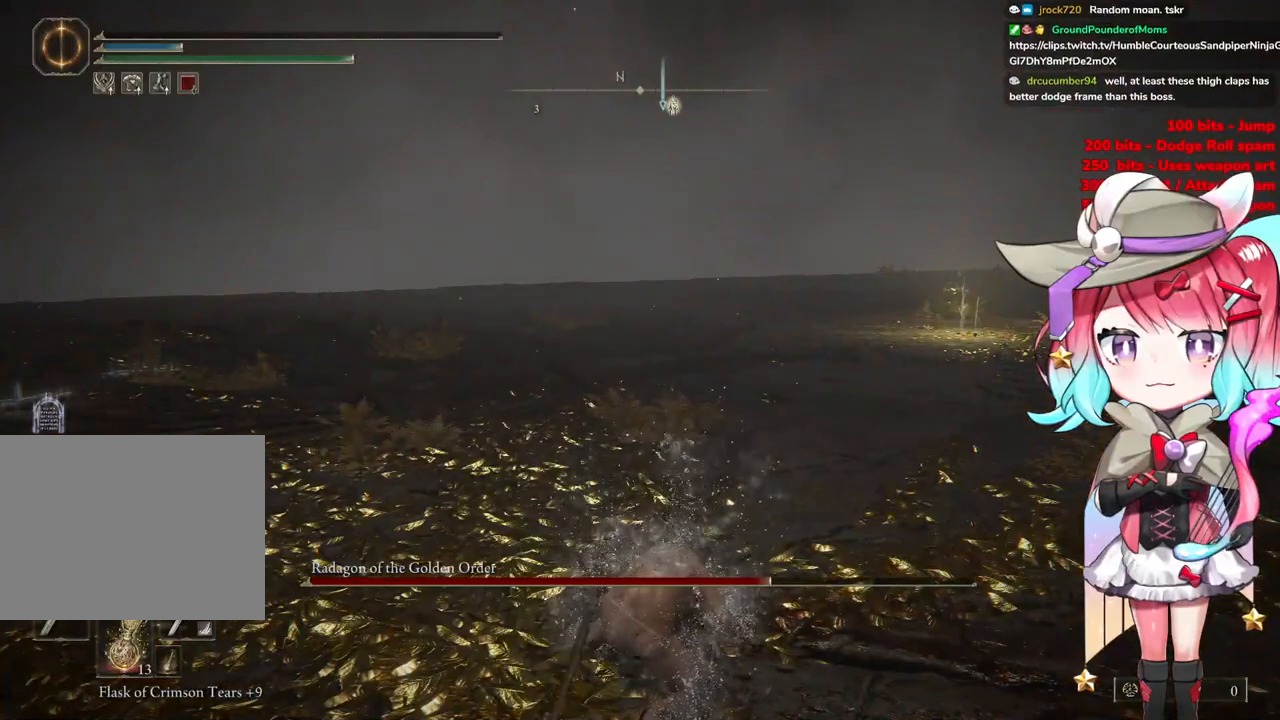
{"buttons": [], "left_stick": "up", "right_stick": "center", "events": [[101, "START", "down"], [217, "START", "up"], [317, "START", "down"], [468, "START", "up"]]}
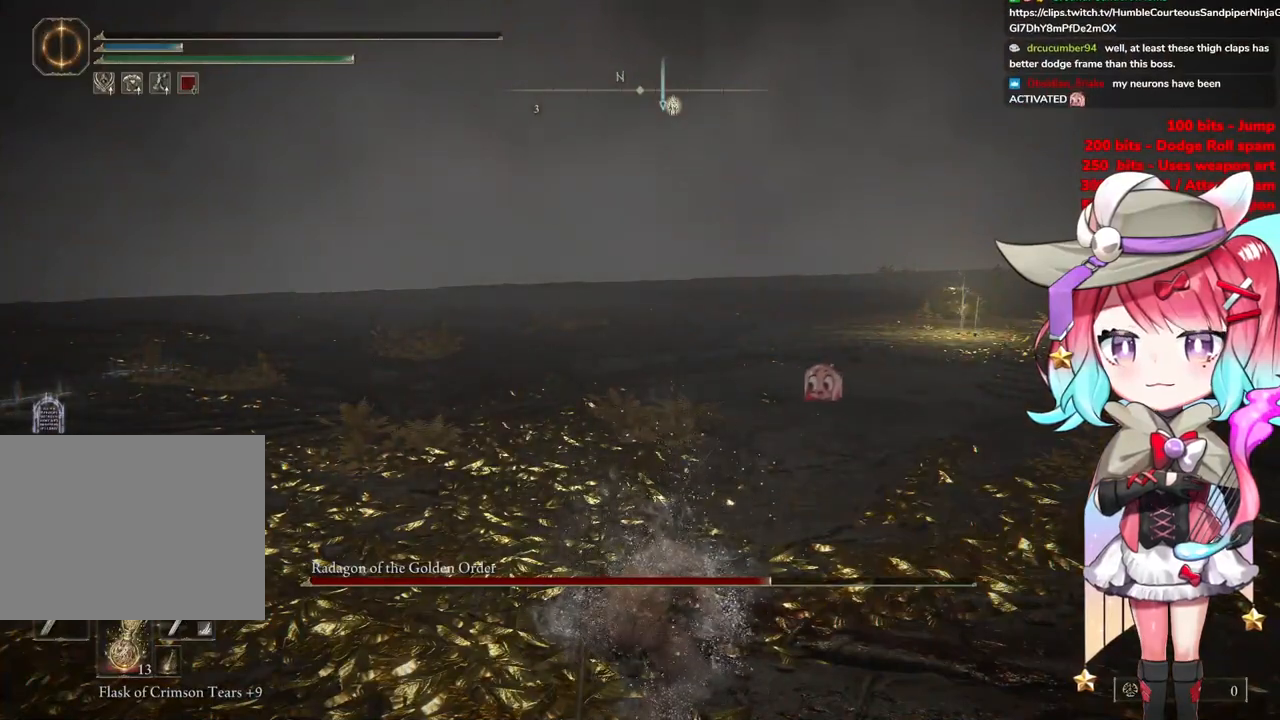
{"buttons": ["START"], "left_stick": "up", "right_stick": "center", "events": [[83, "START", "down"], [267, "START", "up"], [350, "START", "down"]]}
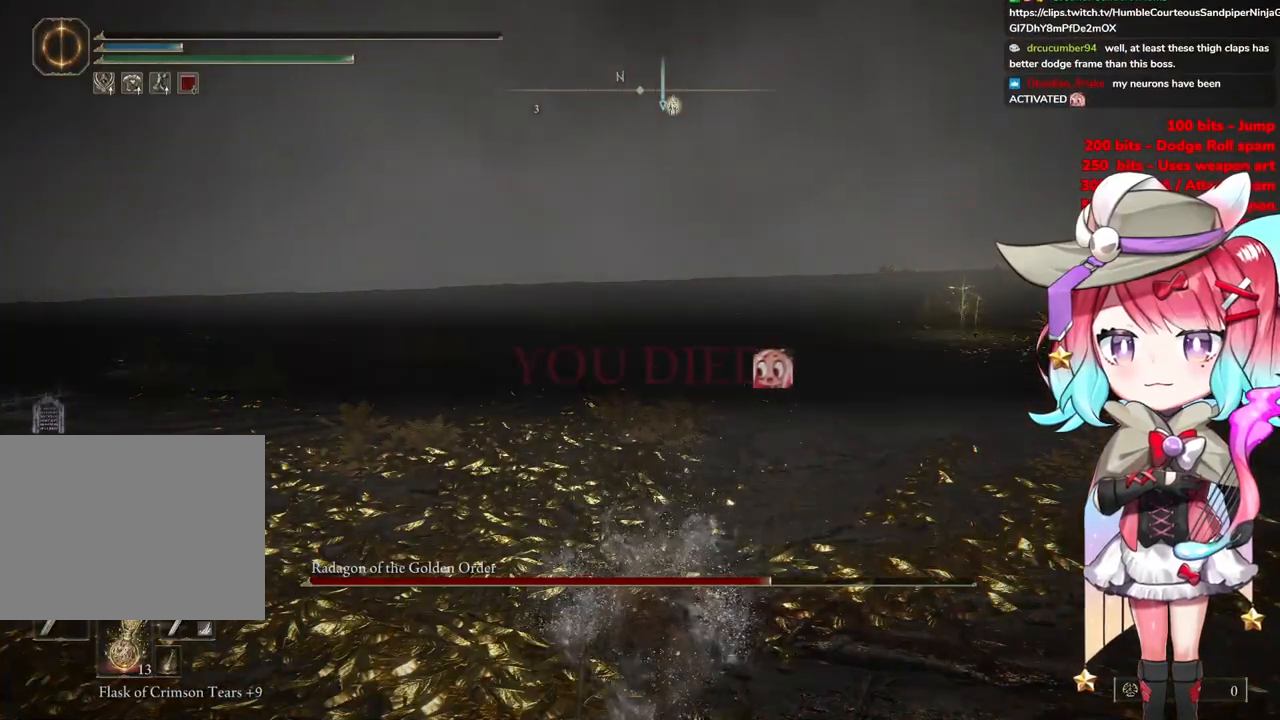
{"buttons": ["START"], "left_stick": "up", "right_stick": "center", "events": [[184, "START", "up"], [267, "START", "down"], [418, "START", "up"], [501, "START", "down"]]}
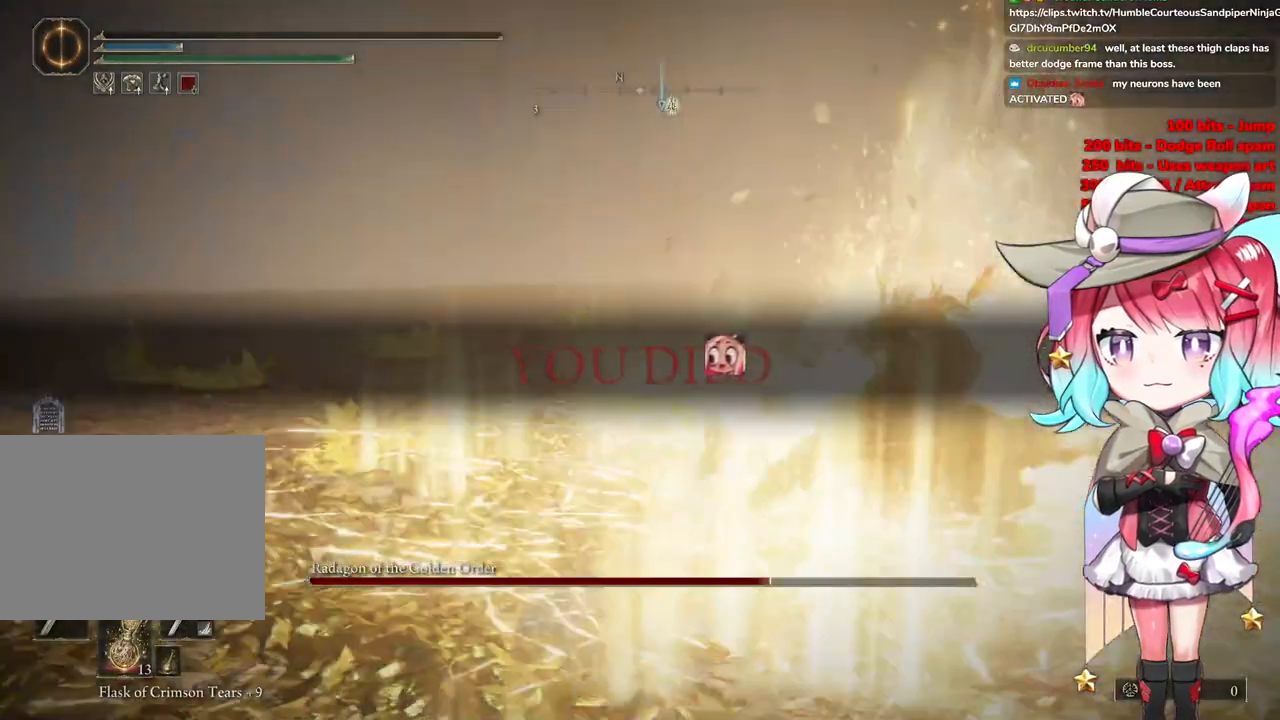
{"buttons": [], "left_stick": "up", "right_stick": "center", "events": [[133, "START", "up"], [250, "START", "down"], [417, "START", "up"]]}
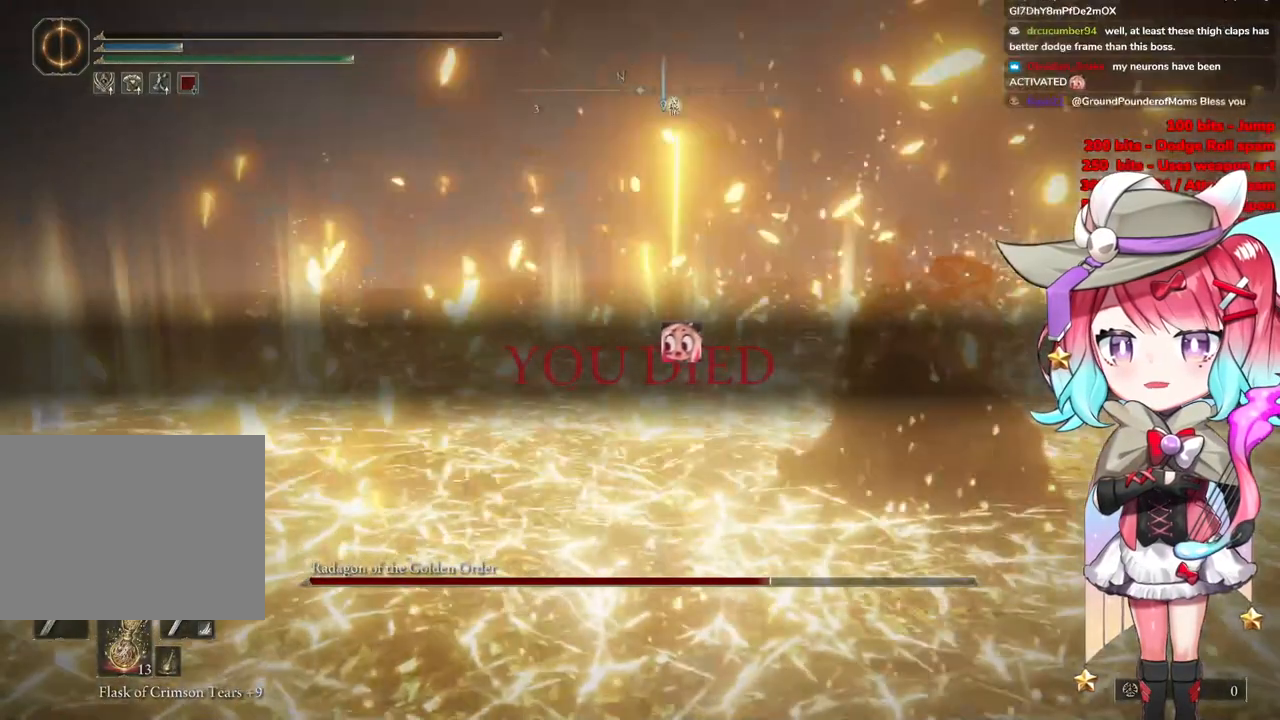
{"buttons": ["START"], "left_stick": "up", "right_stick": "center", "events": [[17, "START", "down"], [134, "START", "up"], [151, "START", "down"], [368, "START", "up"], [484, "START", "down"]]}
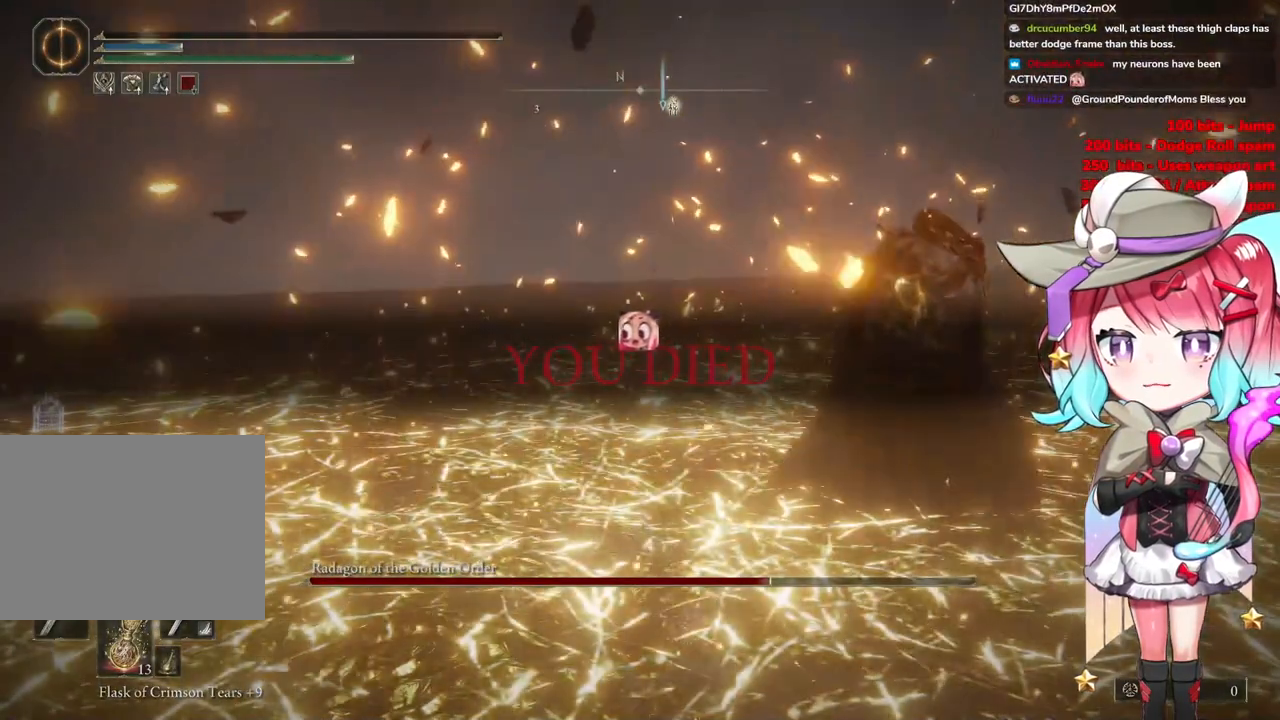
{"buttons": [], "left_stick": "up-right", "right_stick": "center", "events": [[50, "START", "up"], [501, "left_stick", "up-right"]]}
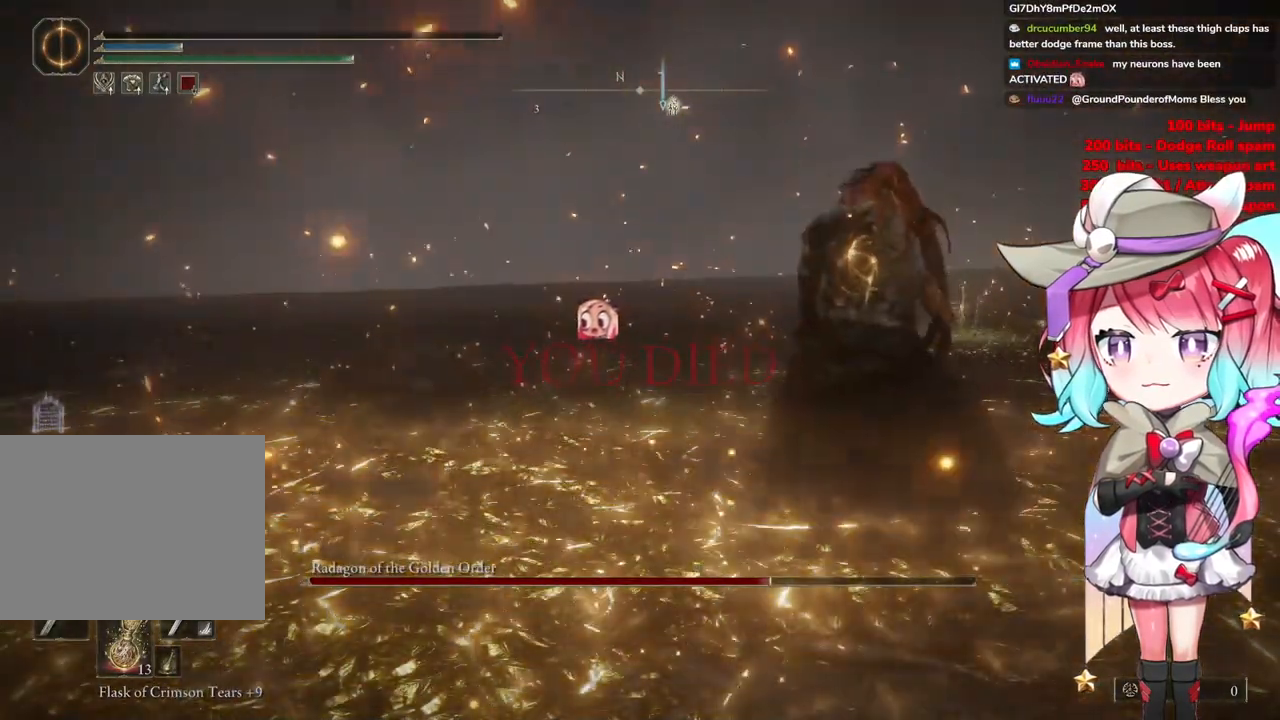
{"buttons": ["START"], "left_stick": "center", "right_stick": "center", "events": [[33, "START", "down"], [33, "left_stick", "center"], [117, "START", "up"], [267, "START", "down"], [417, "START", "up"], [467, "START", "down"]]}
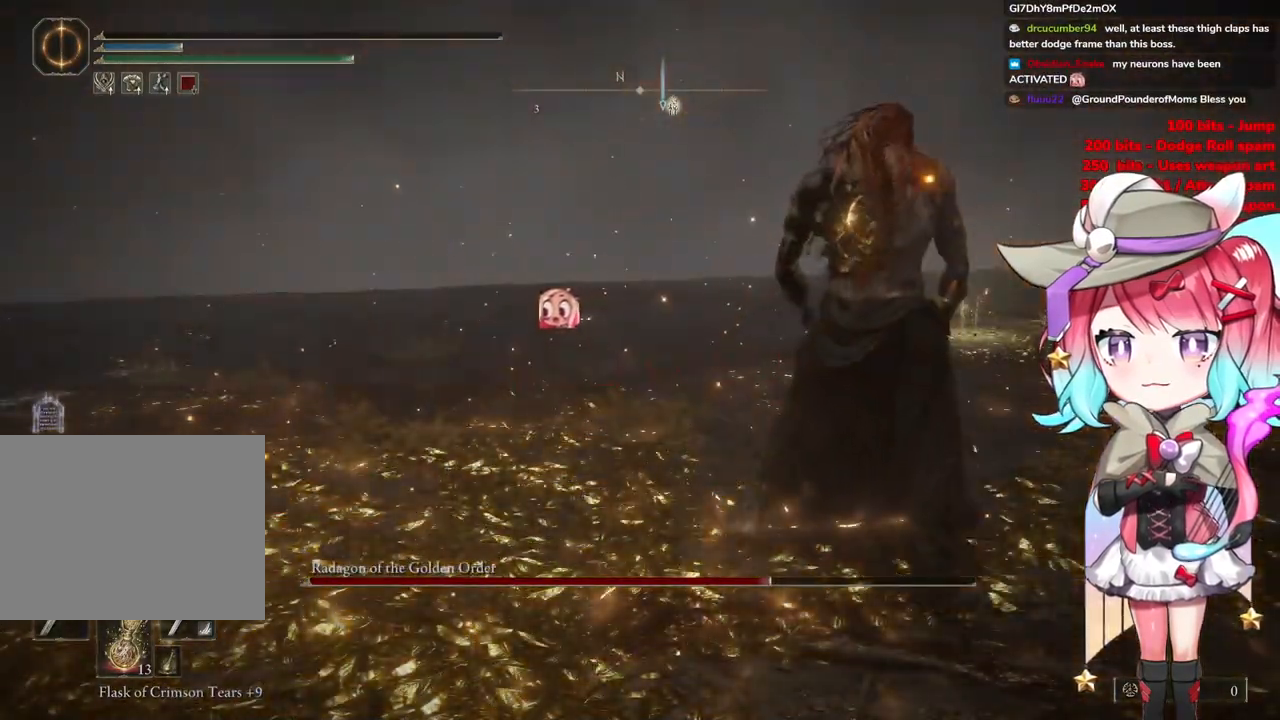
{"buttons": [], "left_stick": "up", "right_stick": "center", "events": [[150, "START", "up"], [251, "START", "down"], [384, "left_stick", "up"], [401, "START", "up"]]}
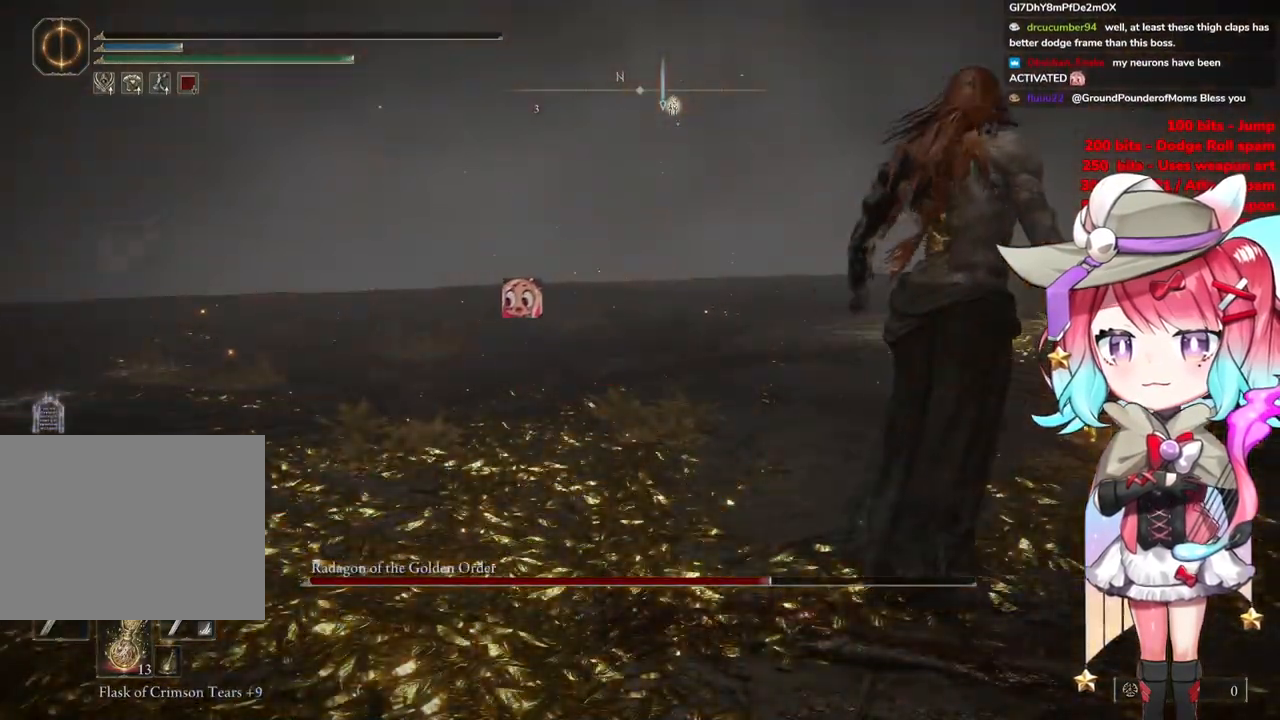
{"buttons": ["START"], "left_stick": "up", "right_stick": "center", "events": [[233, "START", "down"]]}
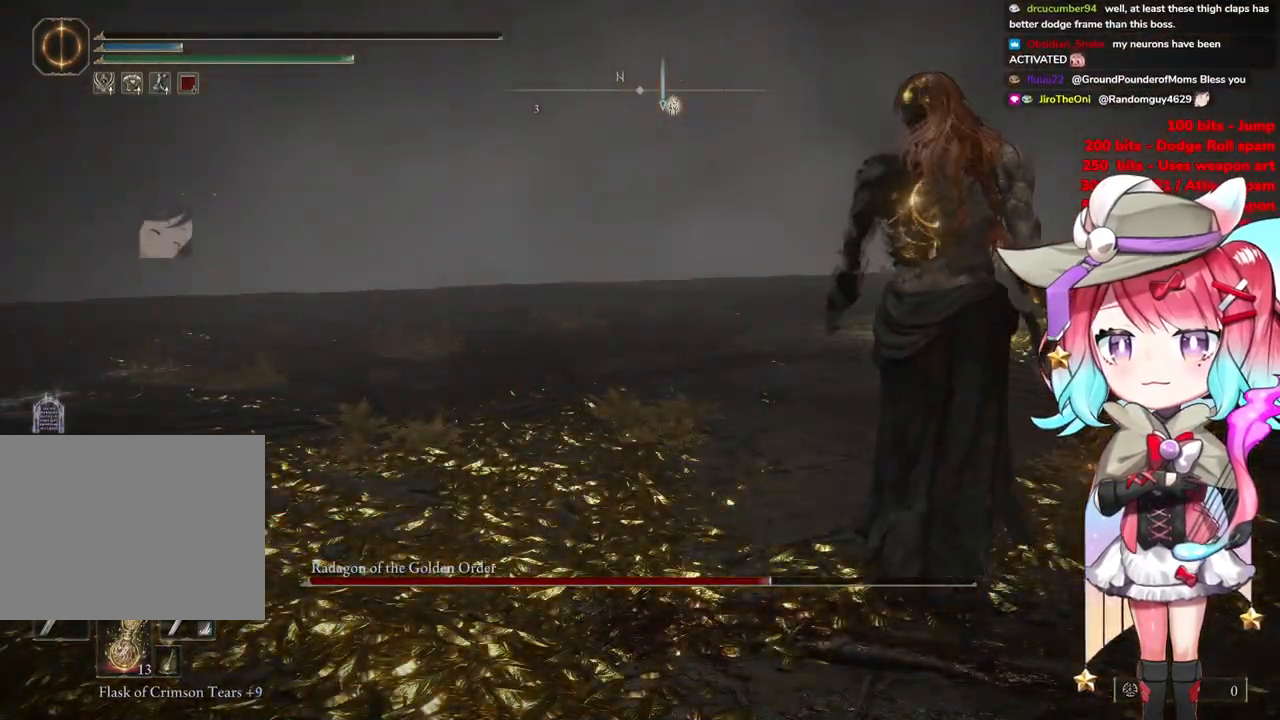
{"buttons": [], "left_stick": "center", "right_stick": "center", "events": [[134, "START", "up"], [467, "left_stick", "center"]]}